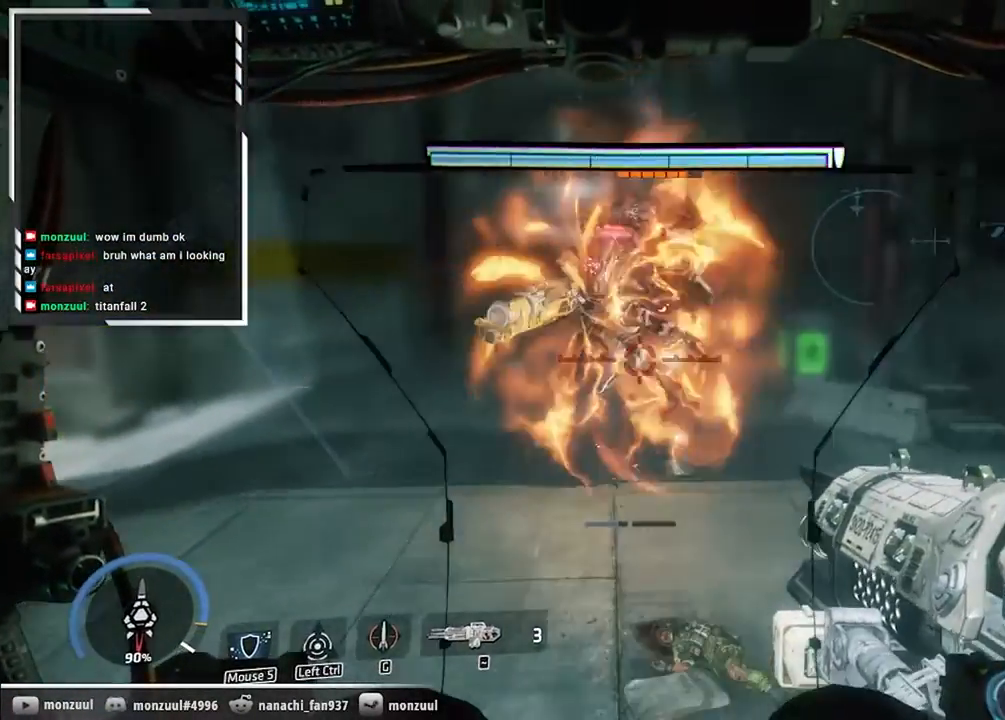
Gameplay with keyboard and mouse; each line is a JSON object with the keys and mouse buttons held at the frame after it. "events" lists presses ("down") and releases ("up") of "1", "2", "3", "4", "5", "a", "alt", "c", "ctrl", "d", "e", "f", "g", "q", "r", "s", "shift", "space", "t", "tab", "v", "w", "x", "z", "mouse_left", "mouse_middle", "mouse_right", "mouse_mb5", "mouse_wheel_up" and "mouse_wheel_down" between this image and that frame as [ms after this image, input, new state], when the widget could be followed in between. "mouse_left", "mouse_middle", "mouse_right", "mouse_mb5", "mouse_wheel_up", "mouse_wheel_down" = the "left", "middle", "right", "mb5", "wheel_up", "wheel_down" buttons of the "mouse" list. No other keys are recorded. Not read: mouse_mb4 mouse_move.
{"keys": ["a", "d", "s"], "mouse": ["right"], "events": []}
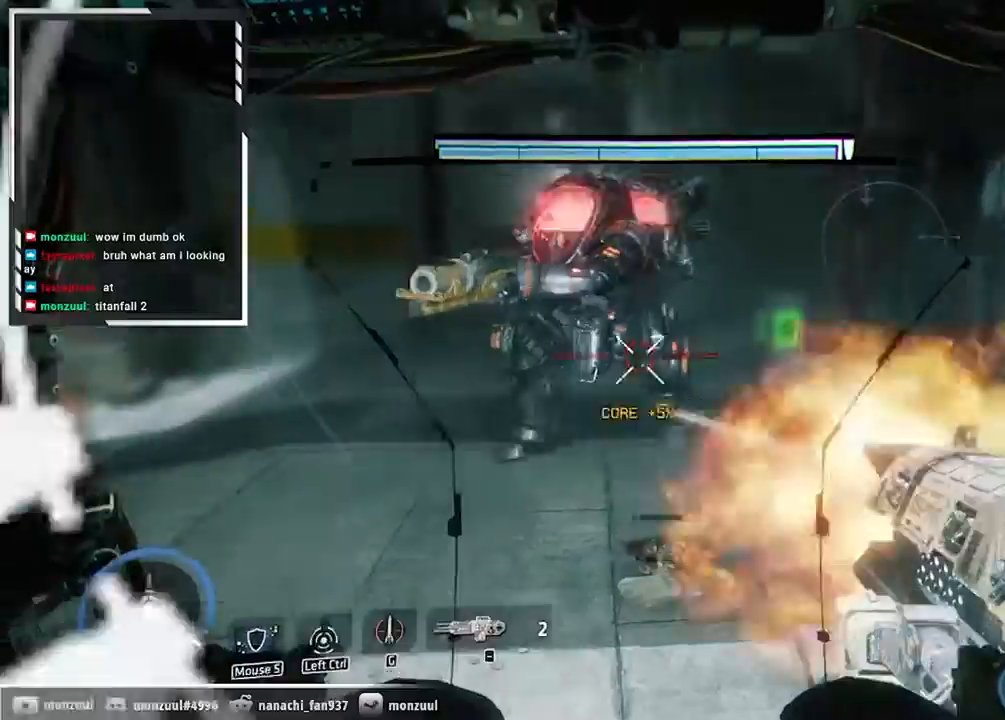
{"keys": ["w"], "mouse": ["left", "right"], "events": [[16, "mouse_left", "down"], [83, "mouse_left", "up"], [100, "d", "up"], [150, "s", "up"], [400, "w", "down"], [433, "mouse_left", "down"], [500, "a", "up"]]}
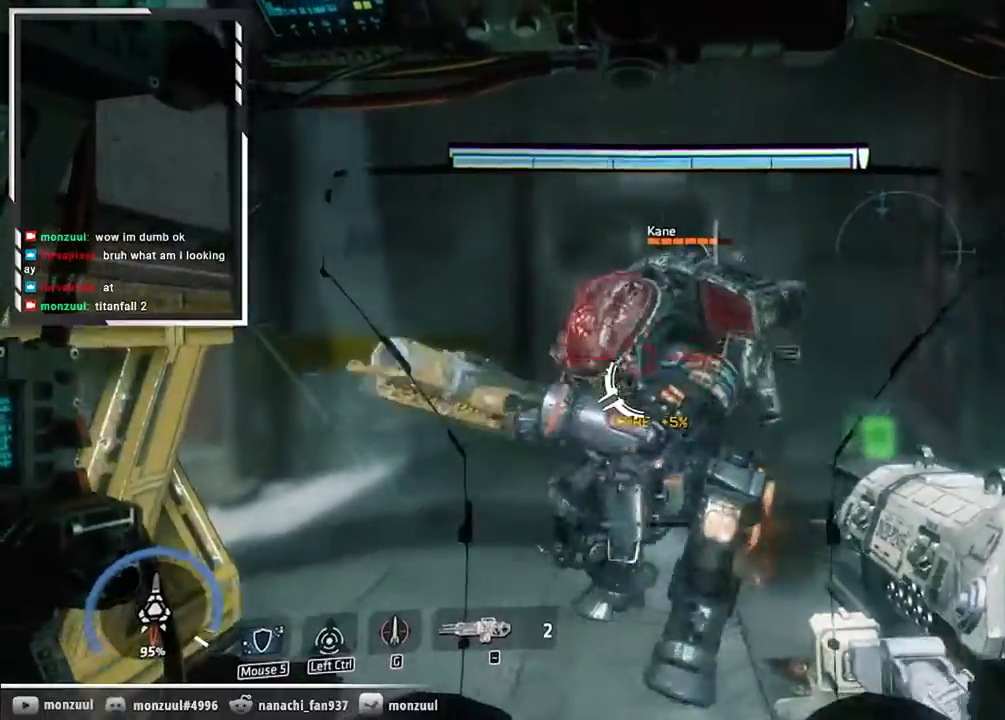
{"keys": ["s"], "mouse": ["left", "right"], "events": [[134, "d", "down"], [150, "w", "up"], [217, "mouse_left", "up"], [267, "s", "down"], [367, "d", "up"], [451, "mouse_left", "down"]]}
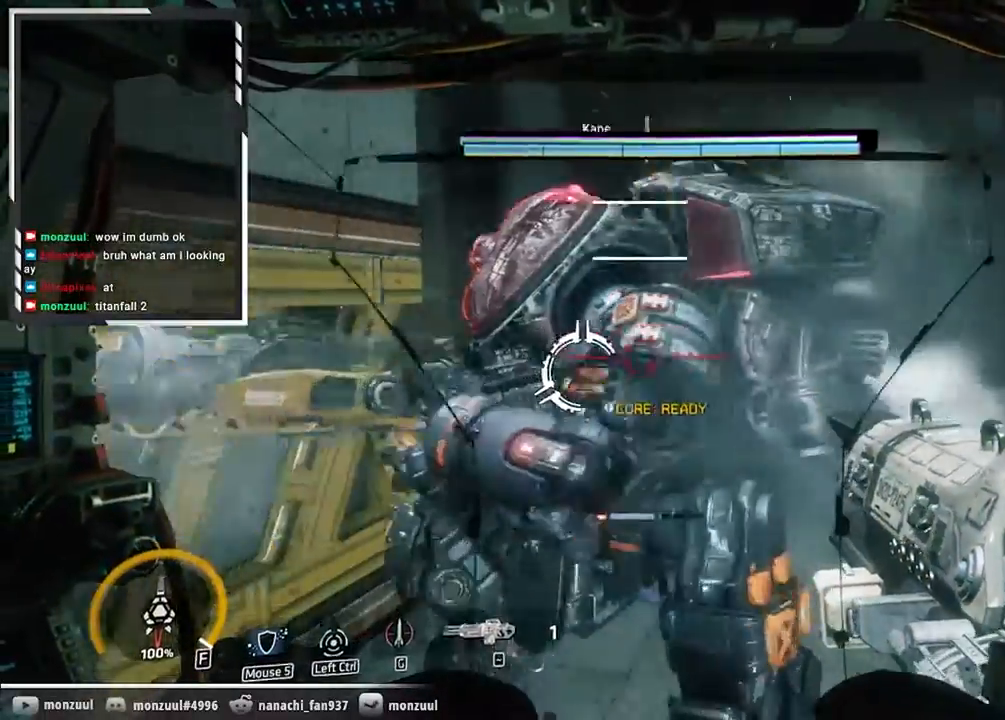
{"keys": ["s"], "mouse": [], "events": [[183, "space", "down"], [283, "g", "down"], [283, "mouse_left", "up"], [283, "mouse_right", "up"], [383, "space", "up"], [484, "g", "up"]]}
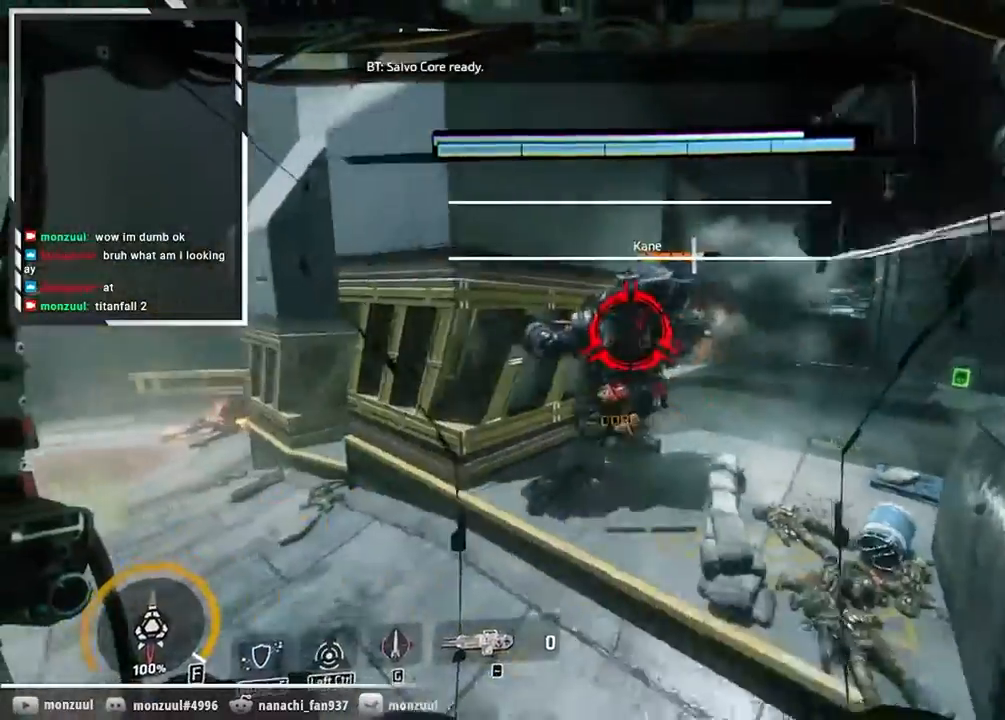
{"keys": ["a", "s"], "mouse": [], "events": [[50, "a", "down"]]}
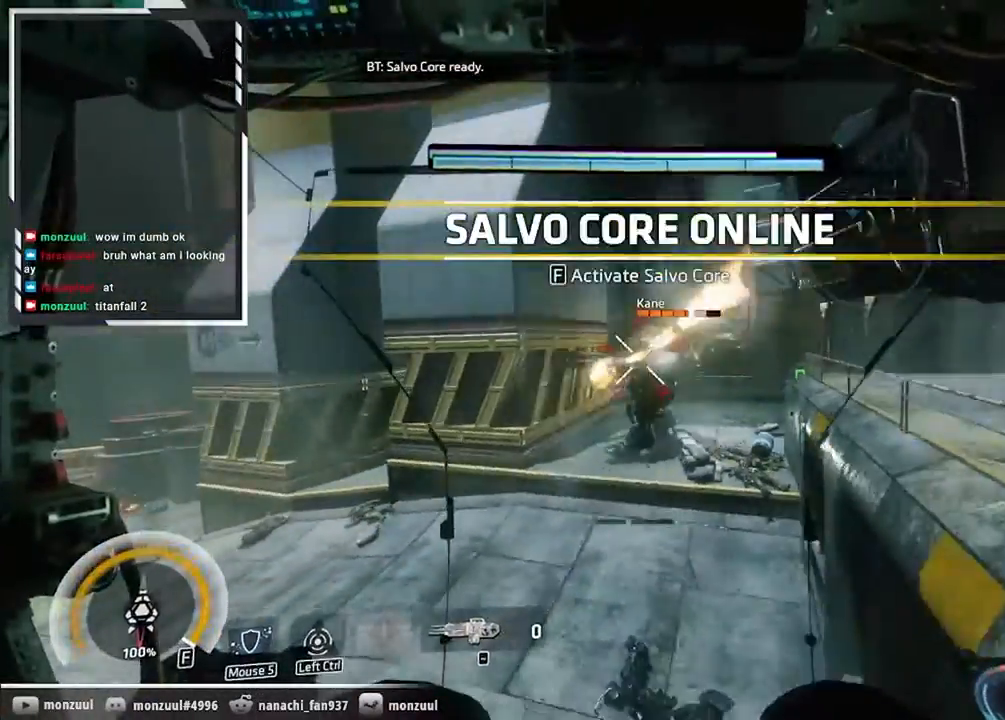
{"keys": ["f", "space", "w"], "mouse": [], "events": [[234, "a", "up"], [267, "s", "up"], [367, "f", "down"], [367, "w", "down"], [417, "space", "down"]]}
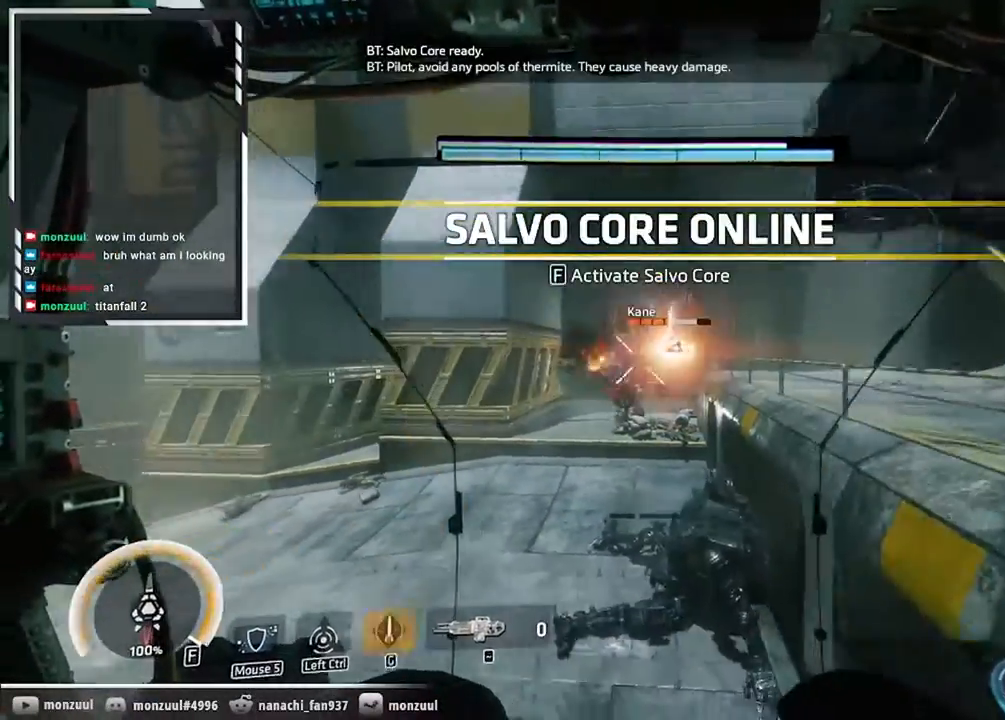
{"keys": ["f", "space", "w"], "mouse": [], "events": [[66, "f", "up"], [66, "space", "up"], [150, "f", "down"], [150, "space", "down"], [250, "f", "up"], [250, "space", "up"], [350, "f", "down"], [350, "space", "down"], [383, "f", "up"], [383, "space", "up"], [483, "f", "down"], [483, "space", "down"]]}
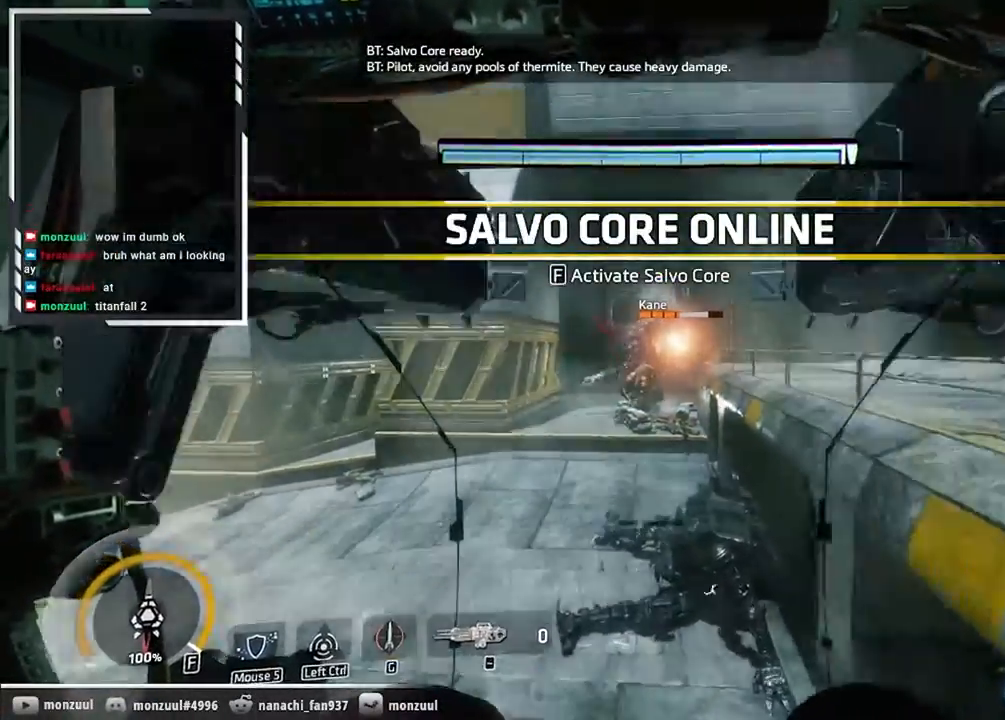
{"keys": ["w"], "mouse": [], "events": [[67, "f", "up"], [67, "space", "up"], [184, "f", "down"], [184, "space", "down"], [267, "f", "up"], [267, "space", "up"], [367, "f", "down"], [450, "f", "up"]]}
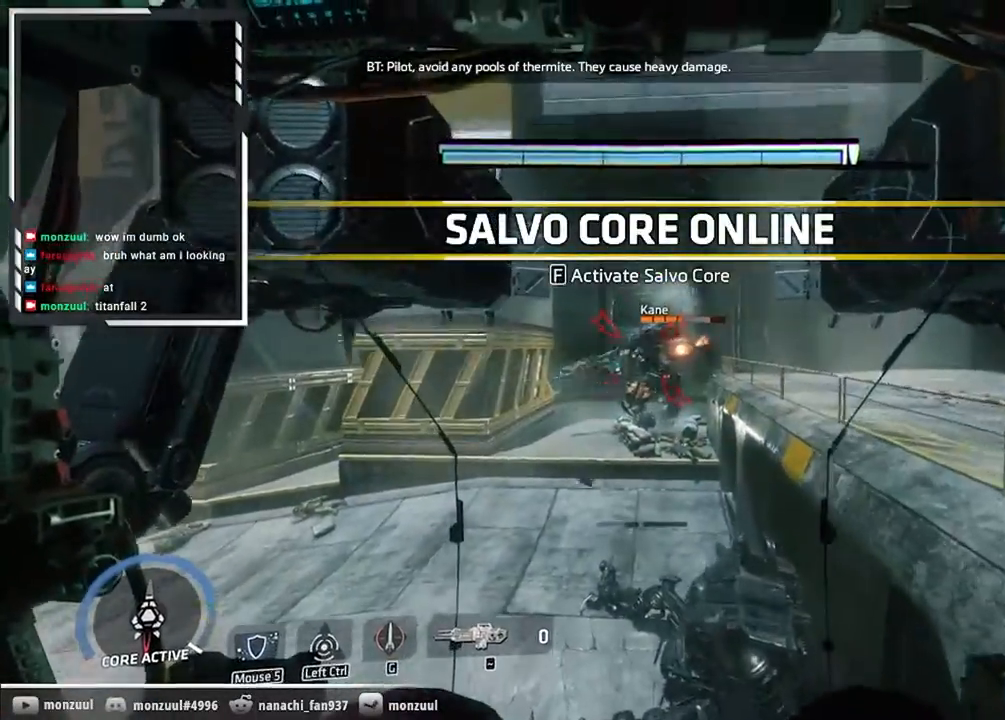
{"keys": ["w"], "mouse": [], "events": [[100, "space", "down"], [266, "space", "up"]]}
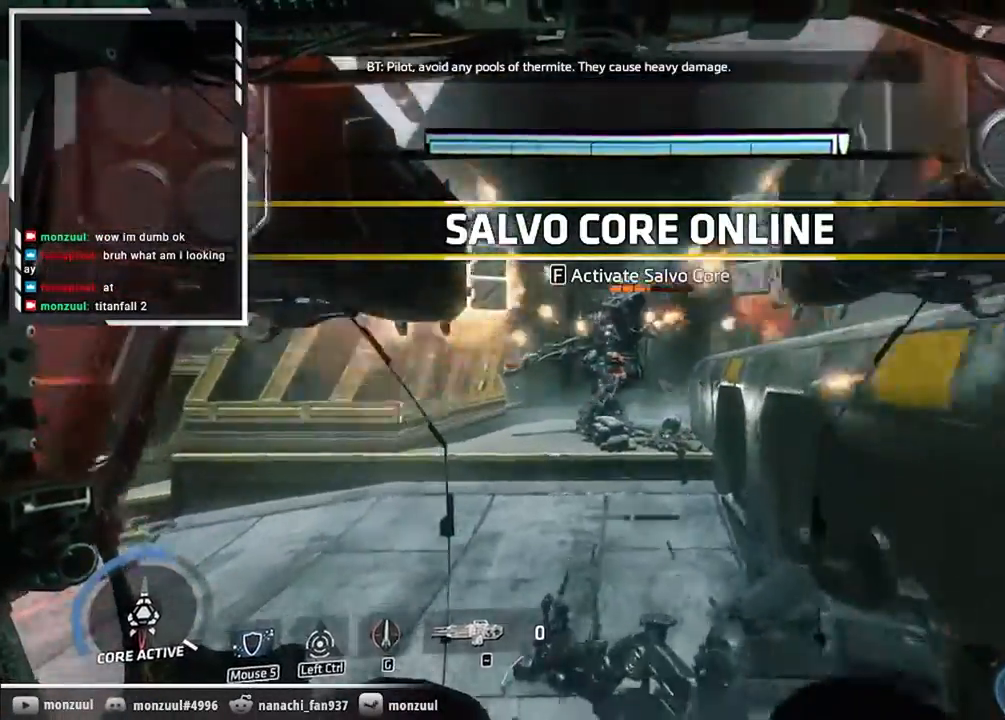
{"keys": ["a", "w"], "mouse": [], "events": [[150, "a", "down"], [284, "w", "up"], [417, "w", "down"]]}
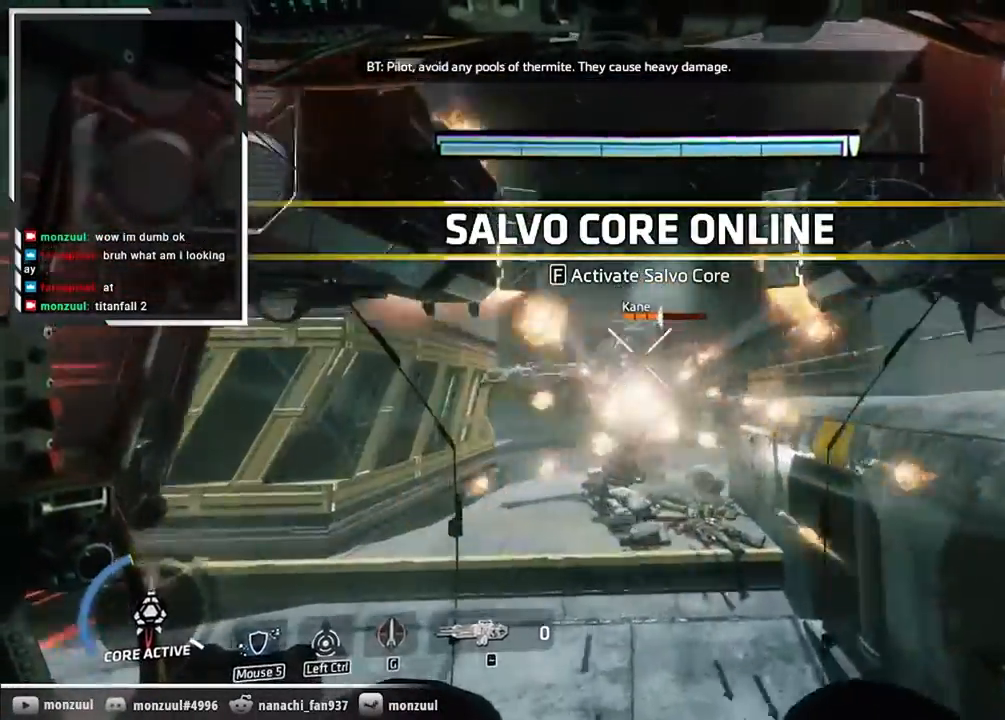
{"keys": ["d", "s"], "mouse": [], "events": [[33, "a", "up"], [216, "d", "down"], [350, "w", "up"], [500, "s", "down"]]}
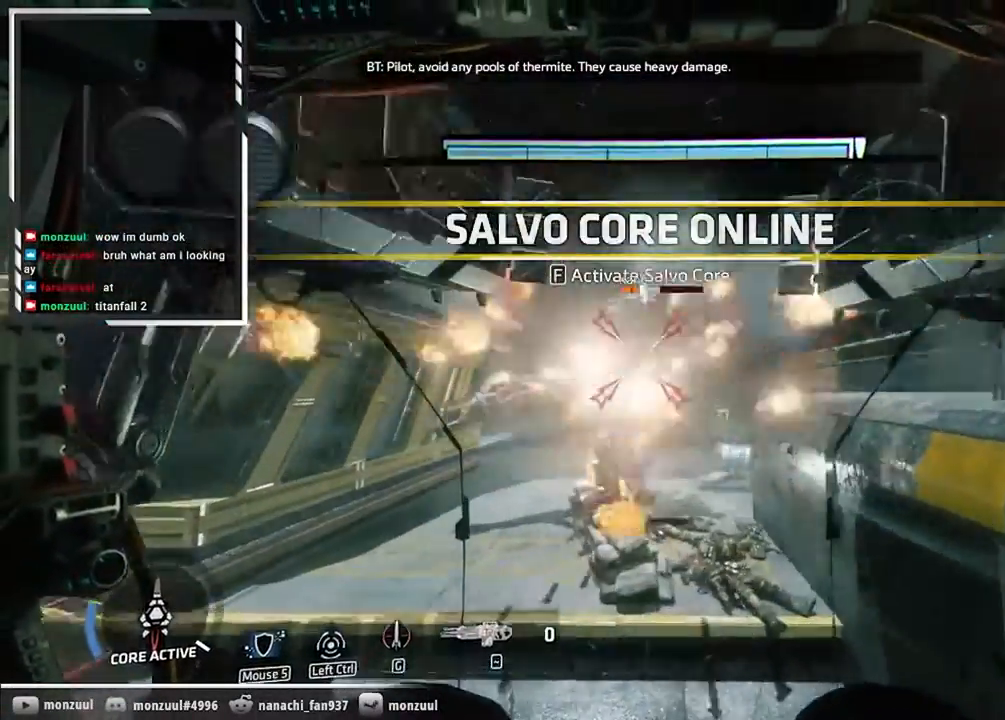
{"keys": ["a", "s"], "mouse": [], "events": [[83, "a", "down"], [133, "d", "up"]]}